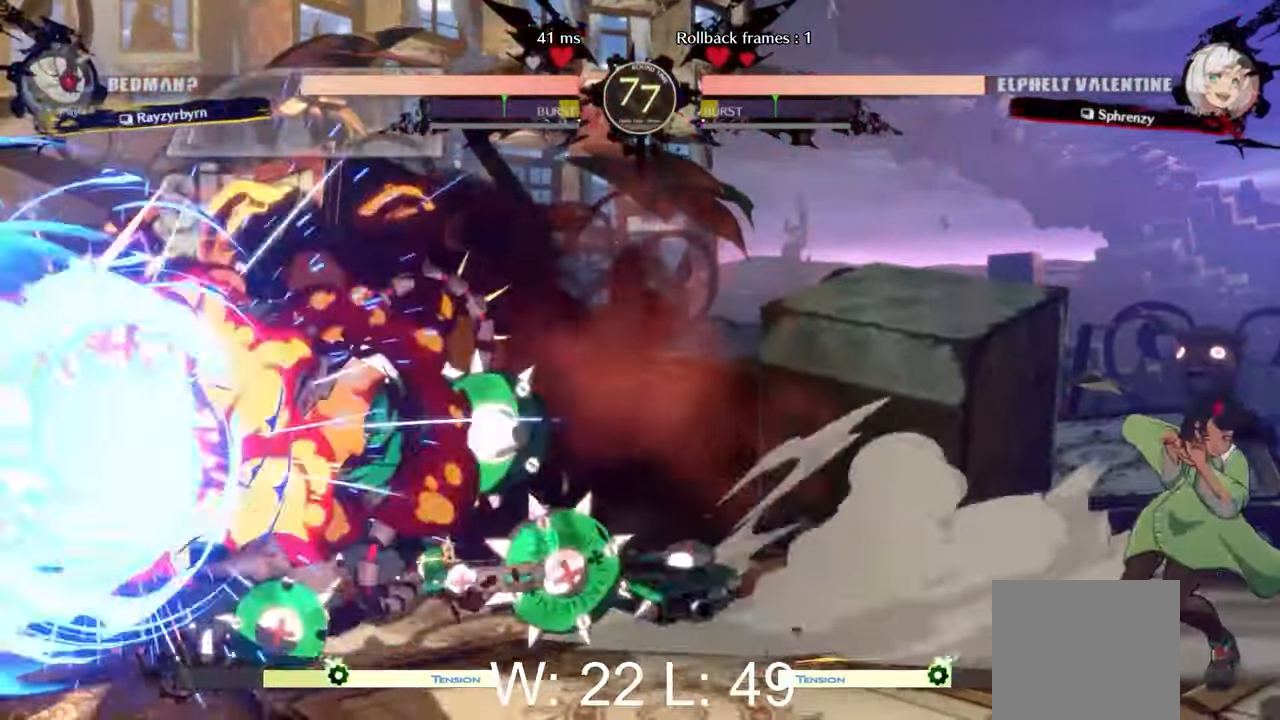
Gameplay with a controller (Xbox layout); each line is a JSON object with the inputs held at the frame after it. "events" lists button and stick changes between this image and that frame as [ms after this image, input, new state], when the widget could be followed in between. Not read: right_stick.
{"buttons": ["R2"], "left_stick": "left", "events": [[267, "R2", "down"], [383, "R2", "up"], [483, "R2", "down"]]}
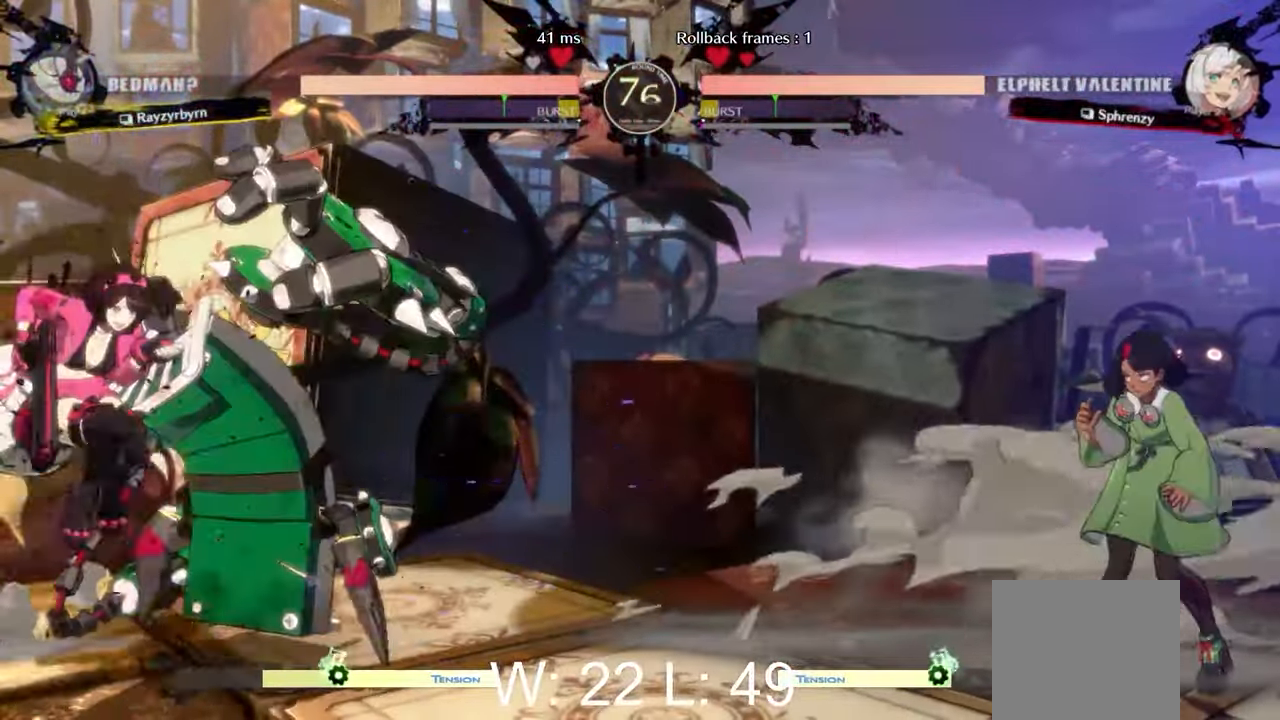
{"buttons": [], "left_stick": "center", "events": [[100, "R2", "up"], [300, "left_stick", "center"]]}
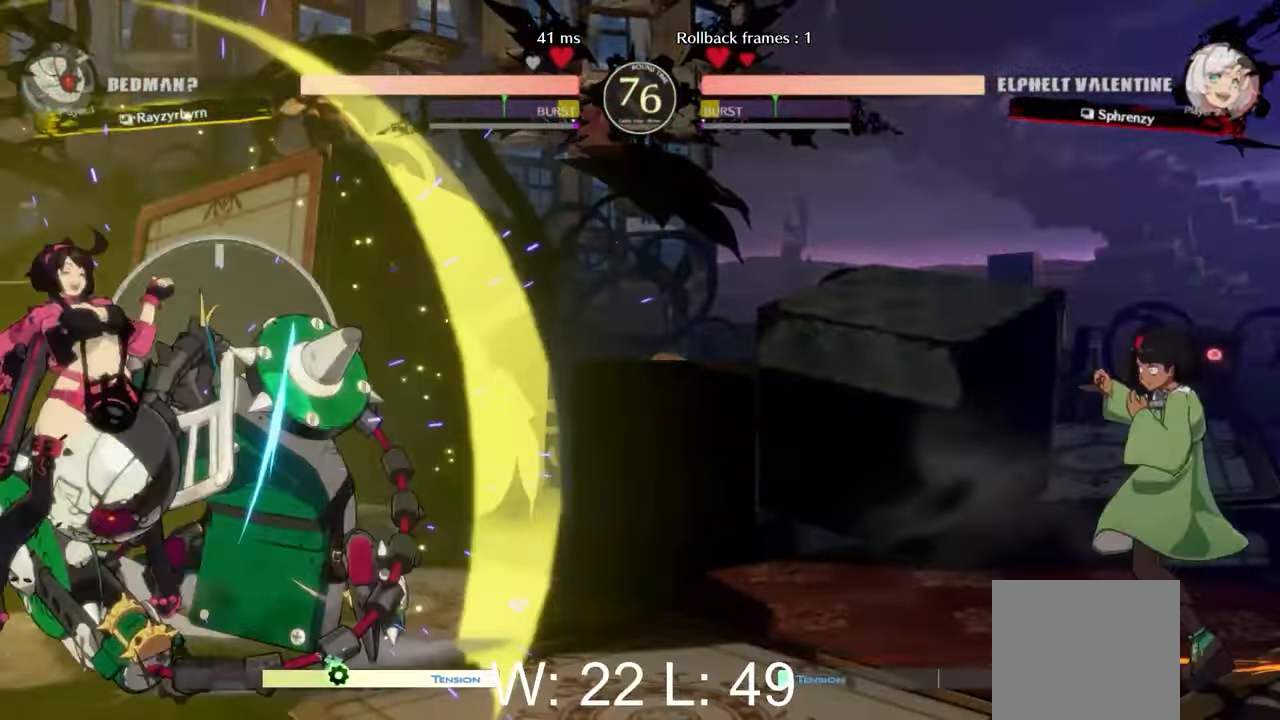
{"buttons": ["B"], "left_stick": "left", "events": [[283, "left_stick", "down"], [450, "left_stick", "left"], [500, "B", "down"]]}
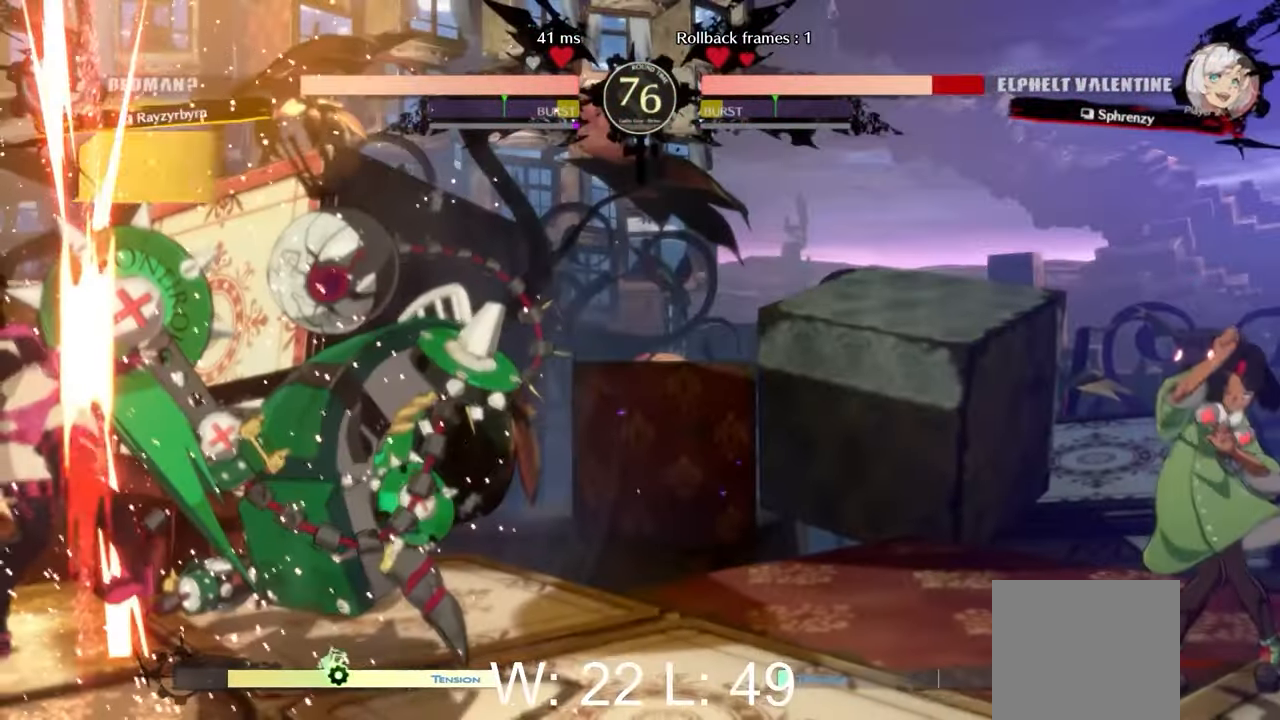
{"buttons": [], "left_stick": "left", "events": [[33, "left_stick", "center"], [100, "B", "up"], [183, "left_stick", "left"]]}
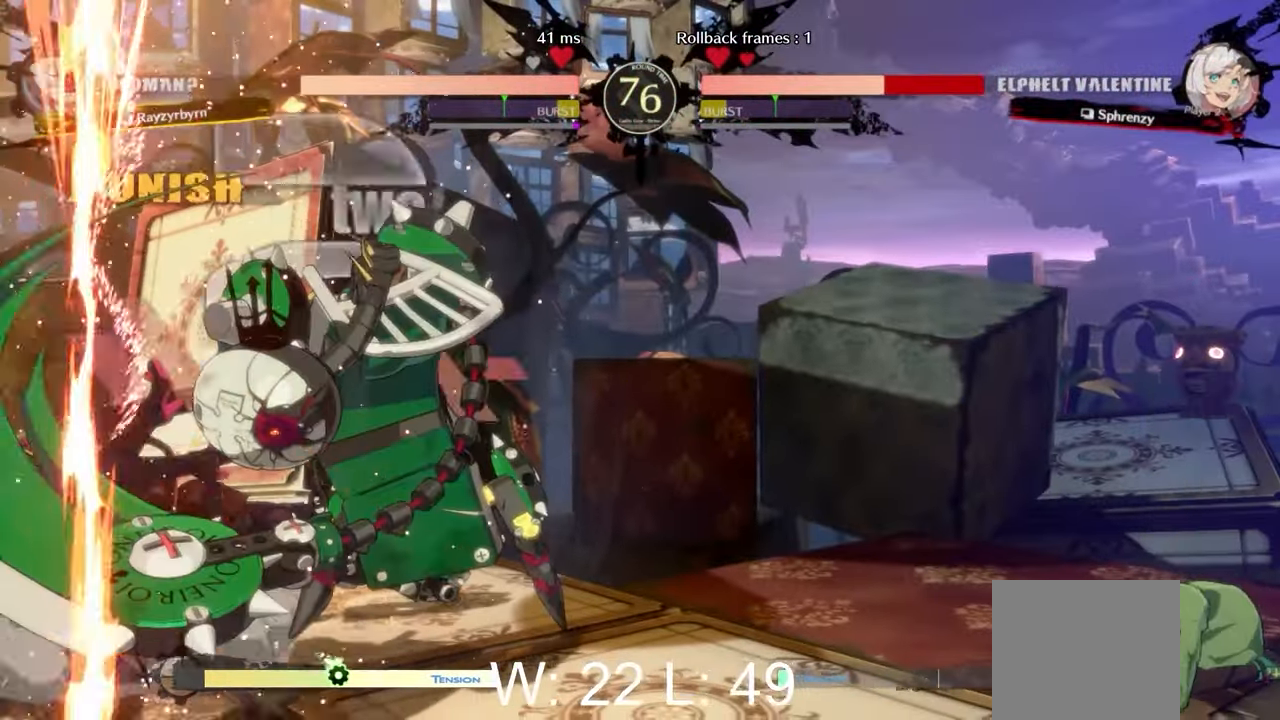
{"buttons": [], "left_stick": "left", "events": []}
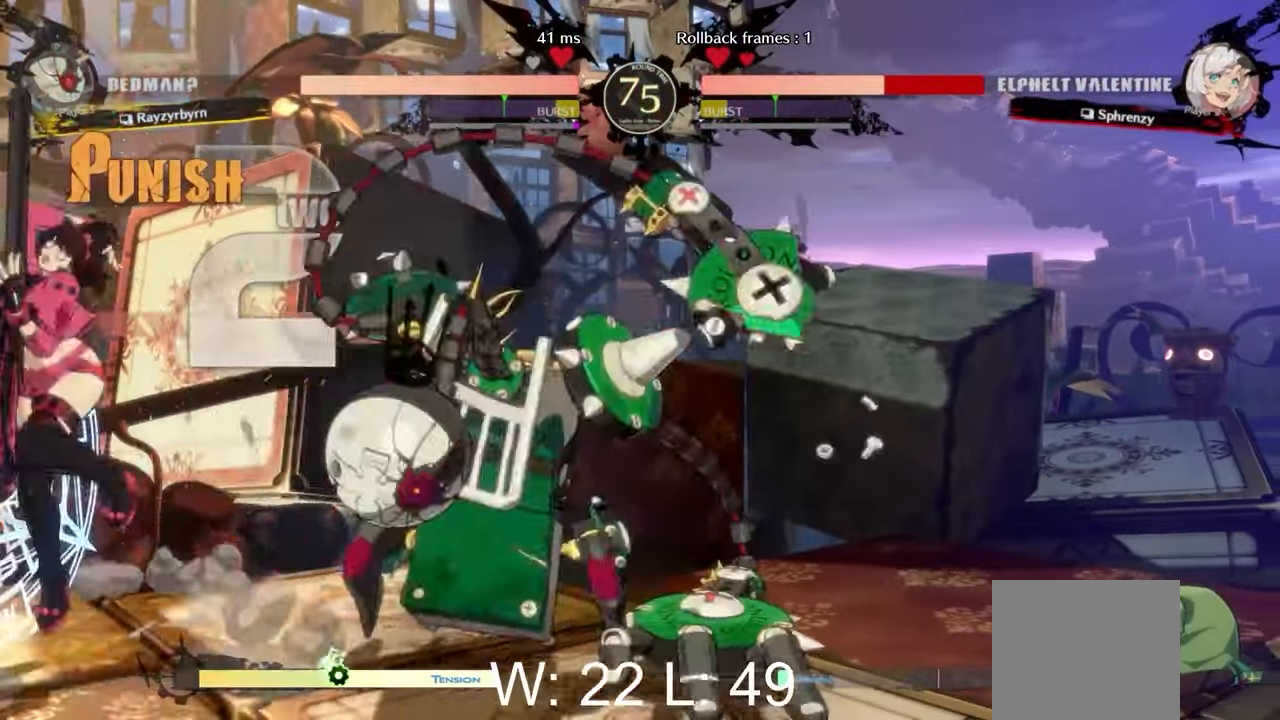
{"buttons": [], "left_stick": "left", "events": []}
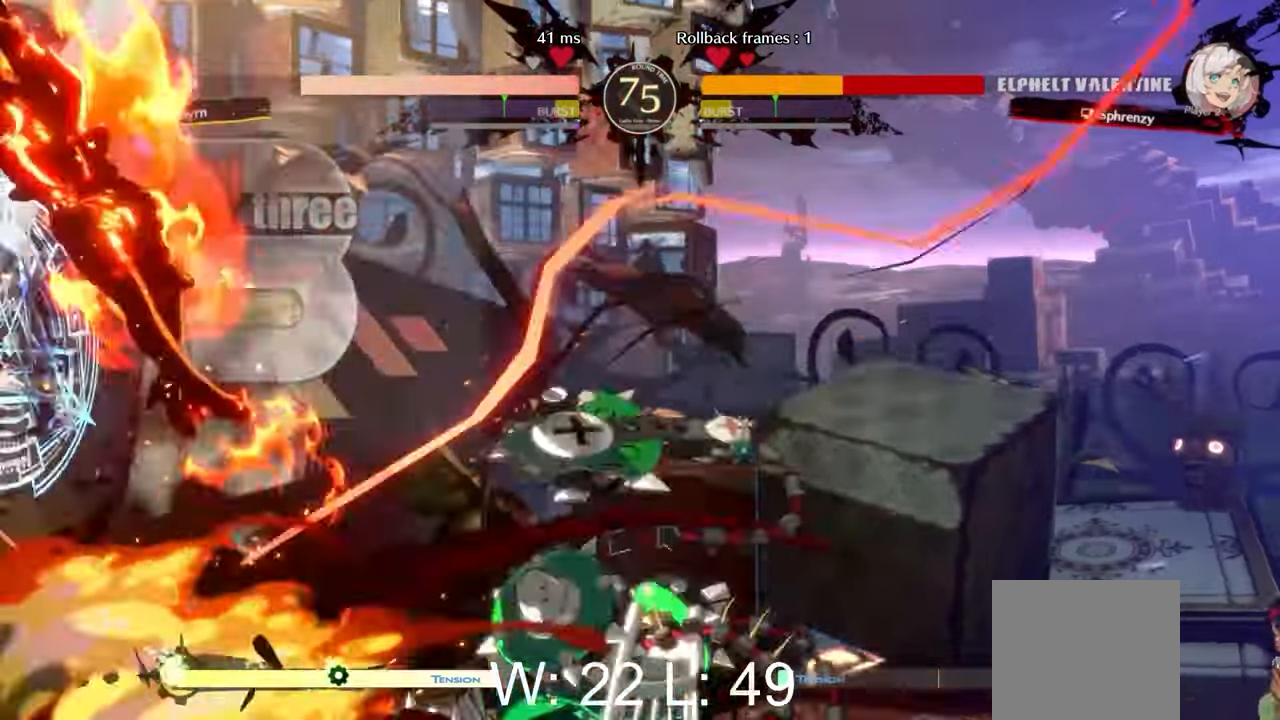
{"buttons": [], "left_stick": "left", "events": []}
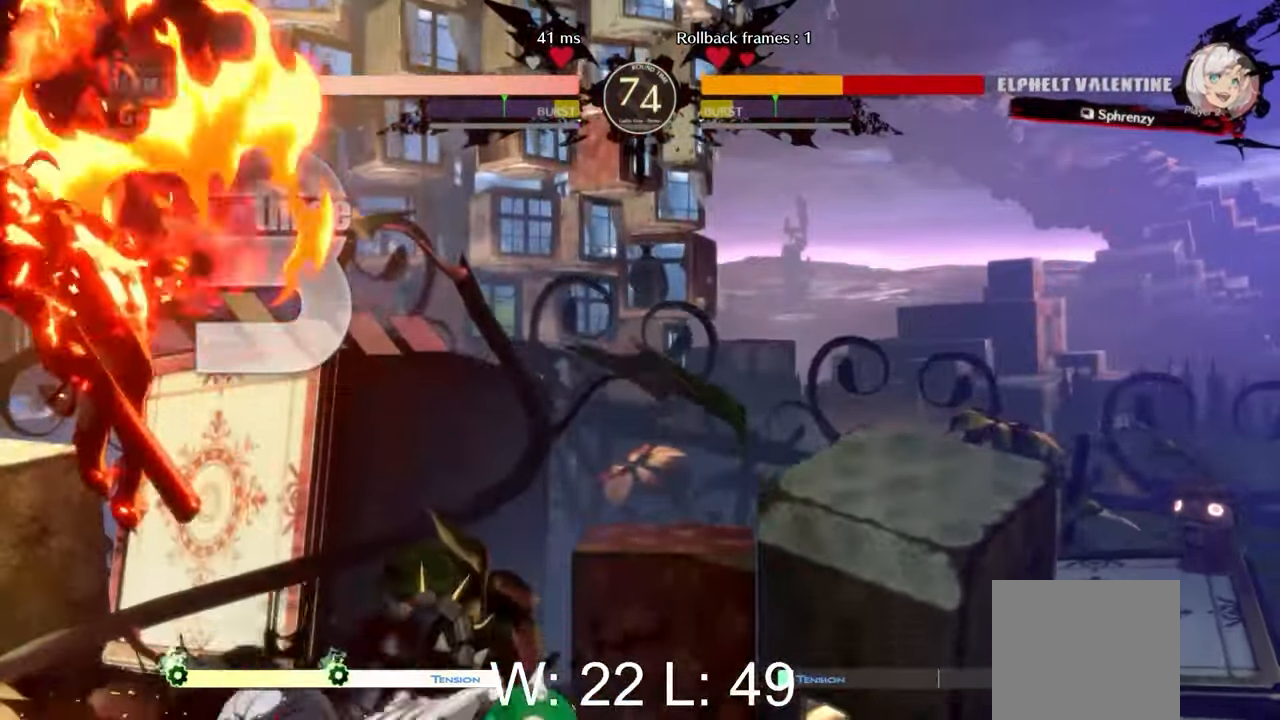
{"buttons": [], "left_stick": "left", "events": []}
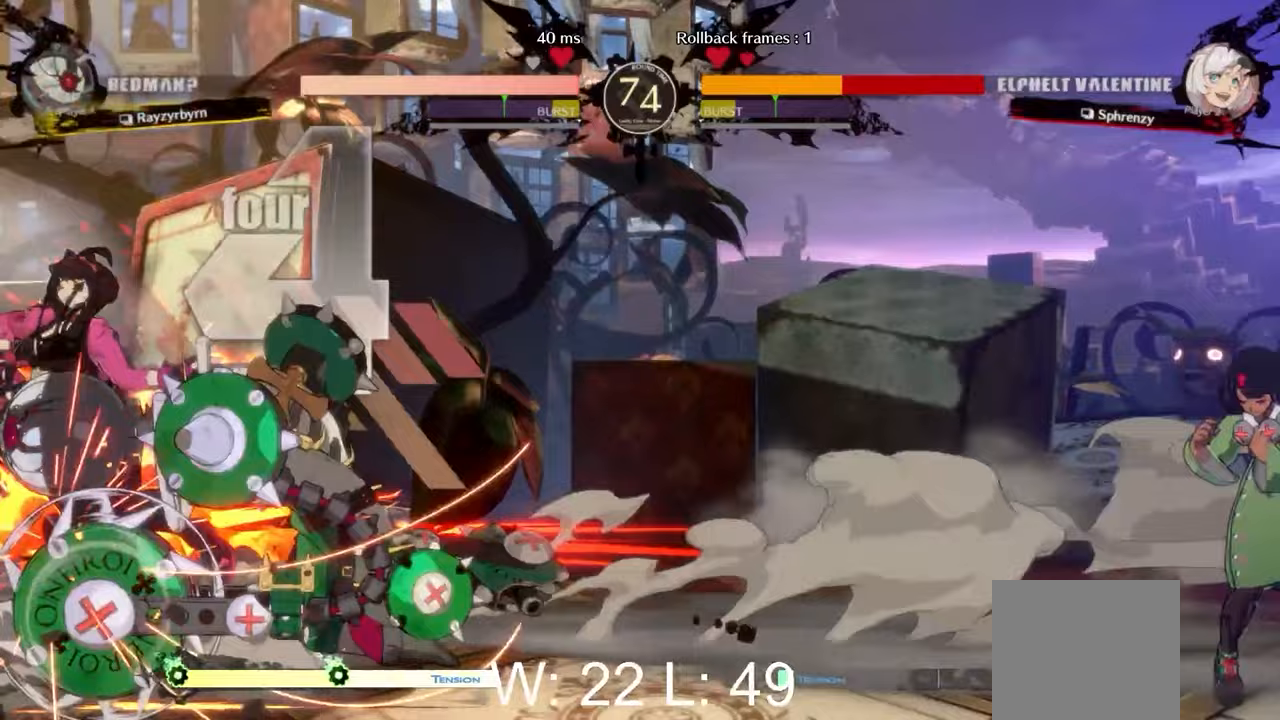
{"buttons": [], "left_stick": "left", "events": []}
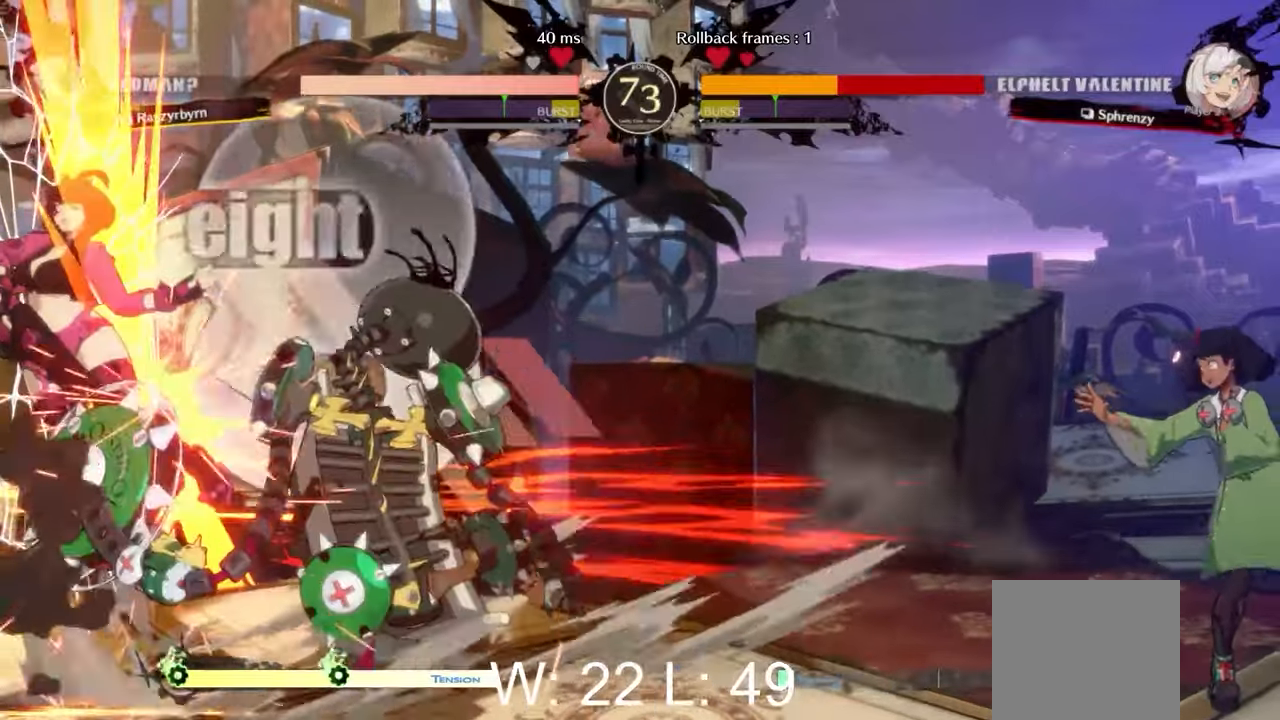
{"buttons": [], "left_stick": "left", "events": []}
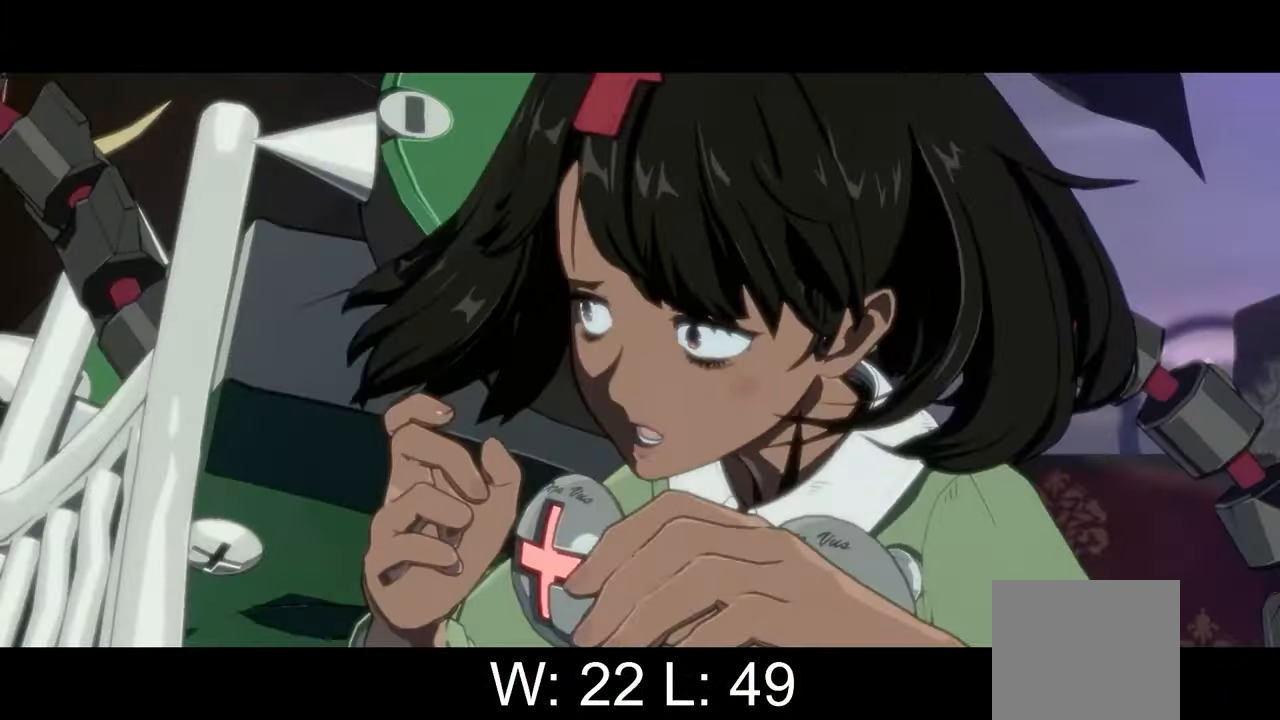
{"buttons": [], "left_stick": "left", "events": []}
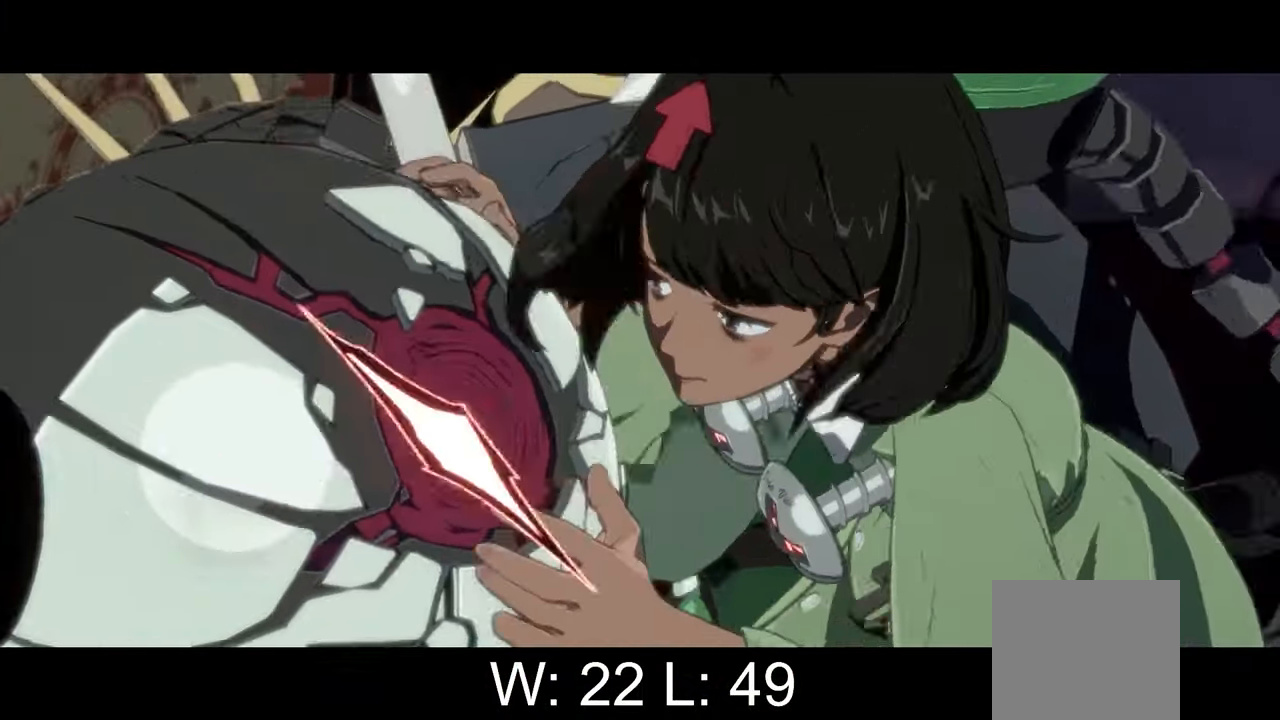
{"buttons": [], "left_stick": "left", "events": []}
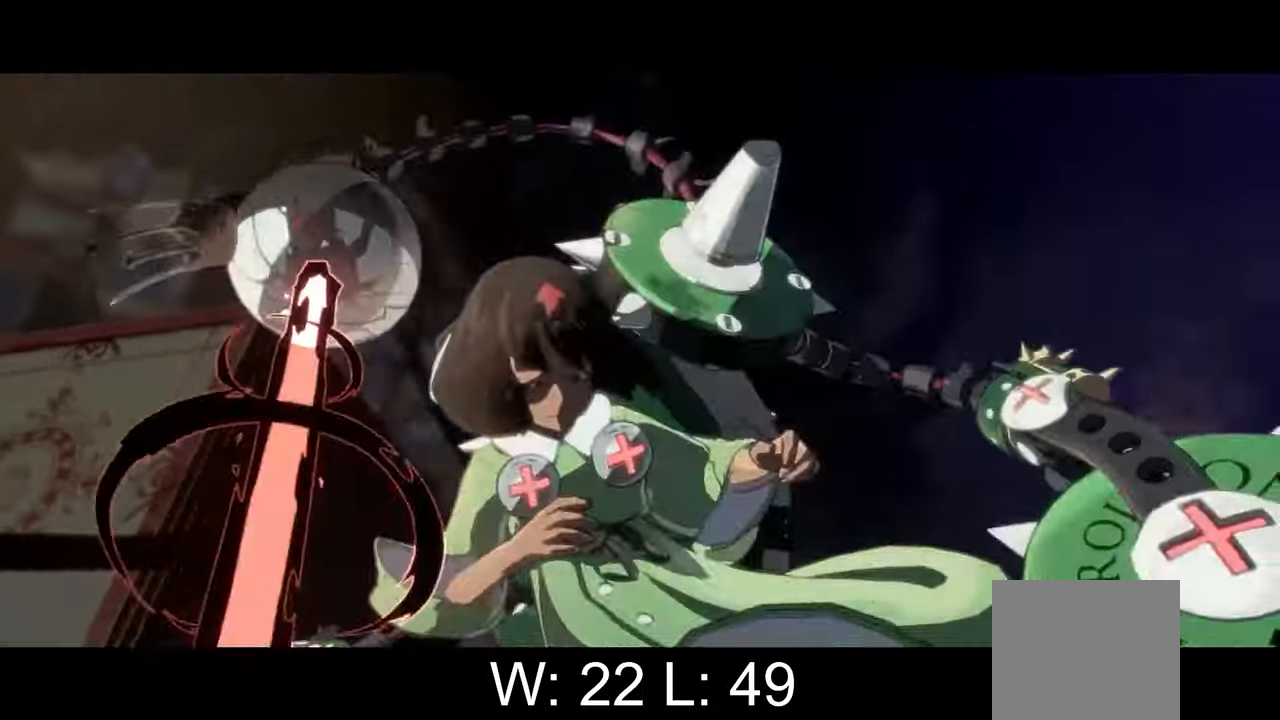
{"buttons": [], "left_stick": "left", "events": []}
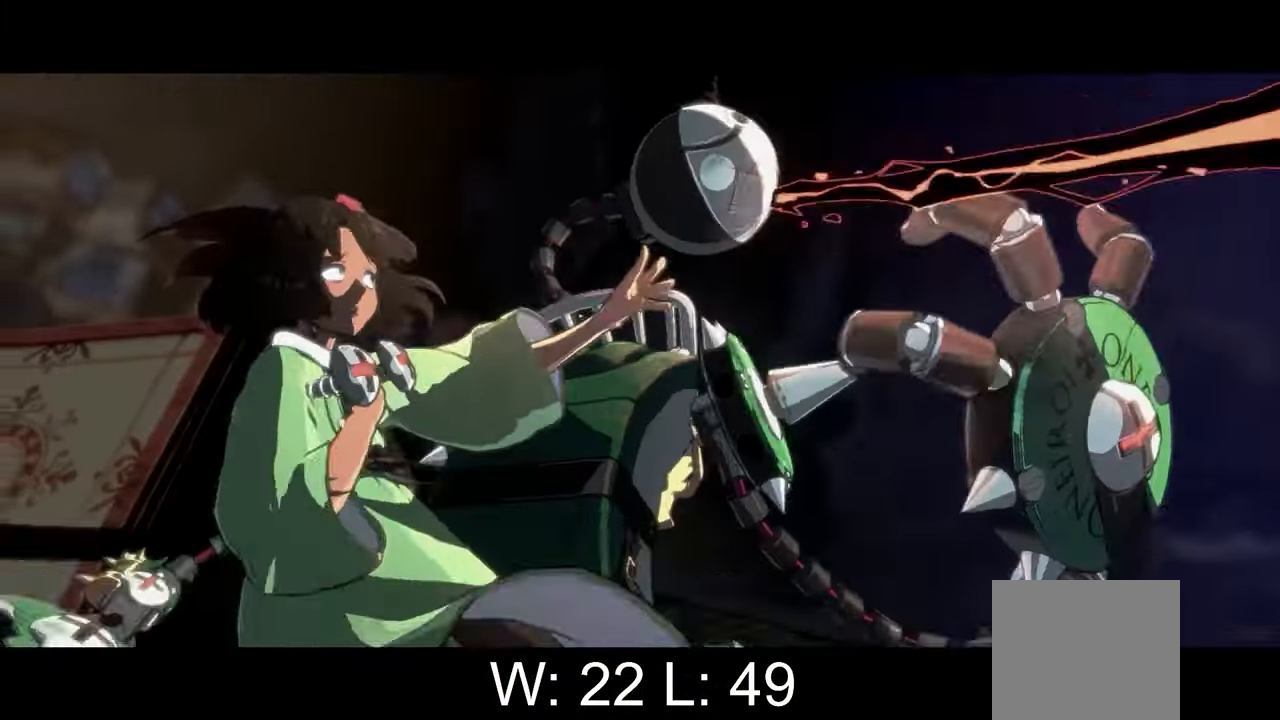
{"buttons": [], "left_stick": "left", "events": []}
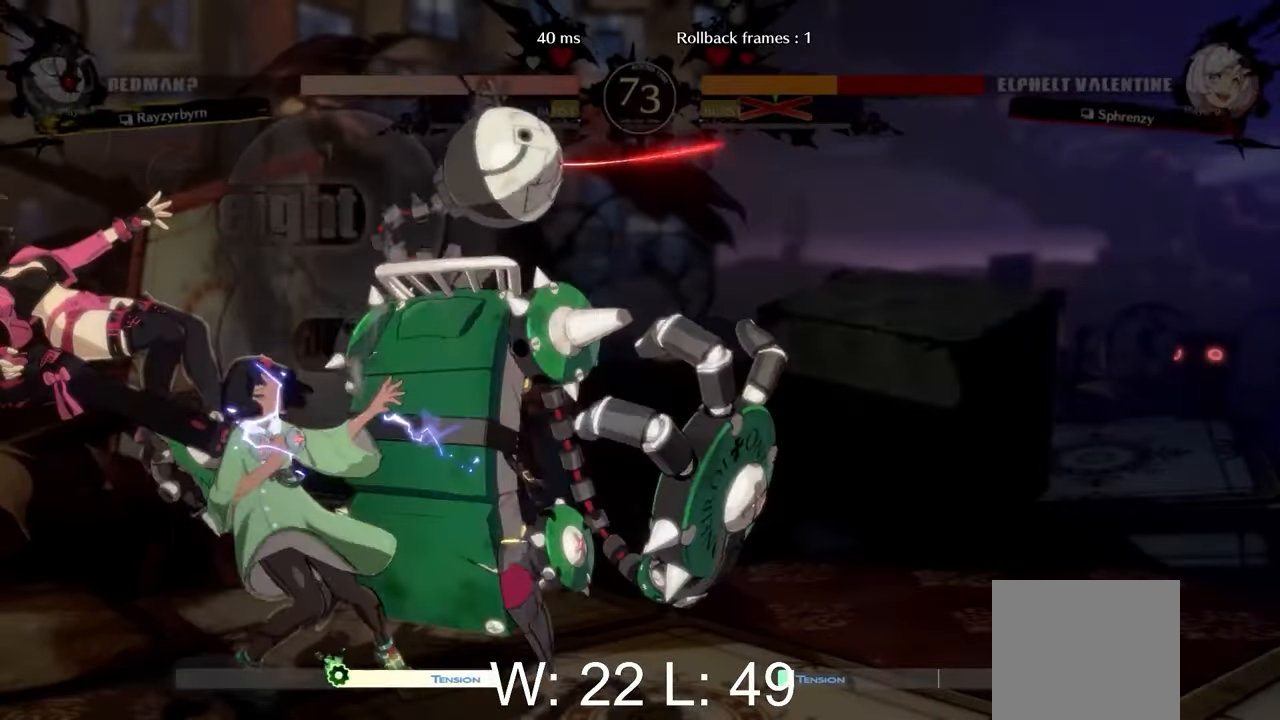
{"buttons": [], "left_stick": "left", "events": []}
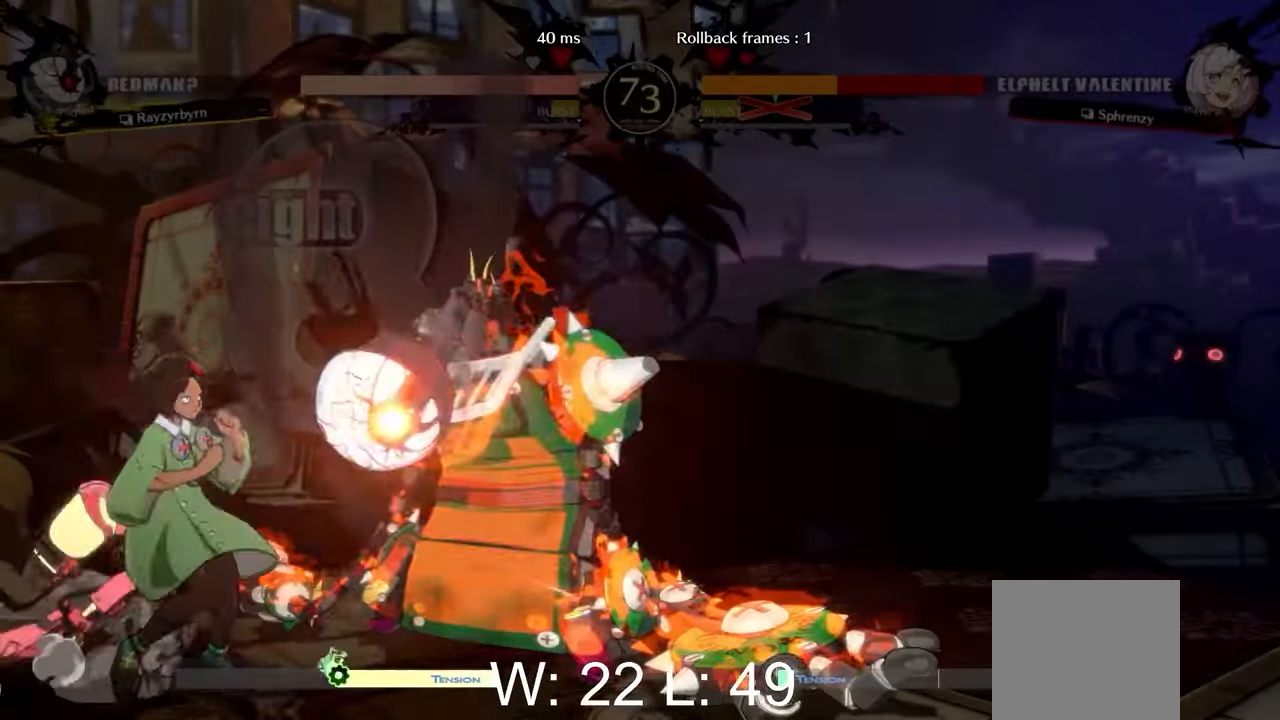
{"buttons": ["L1"], "left_stick": "left", "events": [[467, "L1", "down"]]}
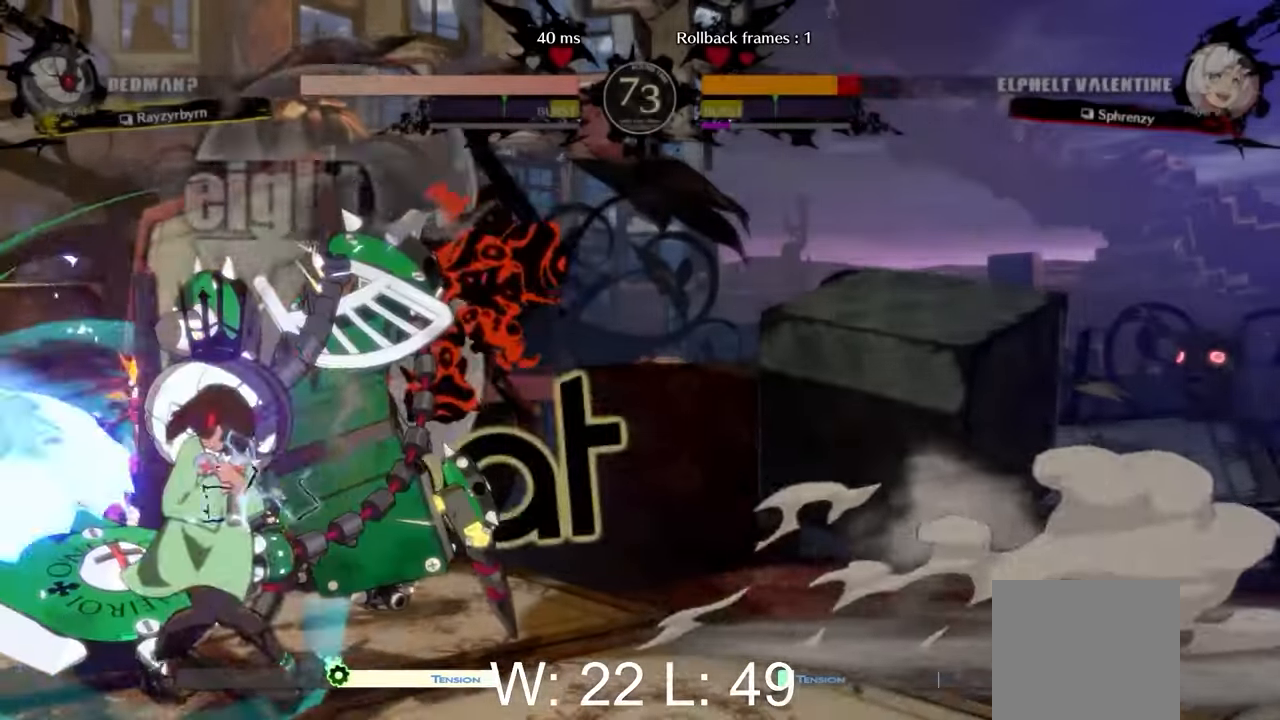
{"buttons": ["L1", "L2"], "left_stick": "left", "events": [[367, "L2", "down"]]}
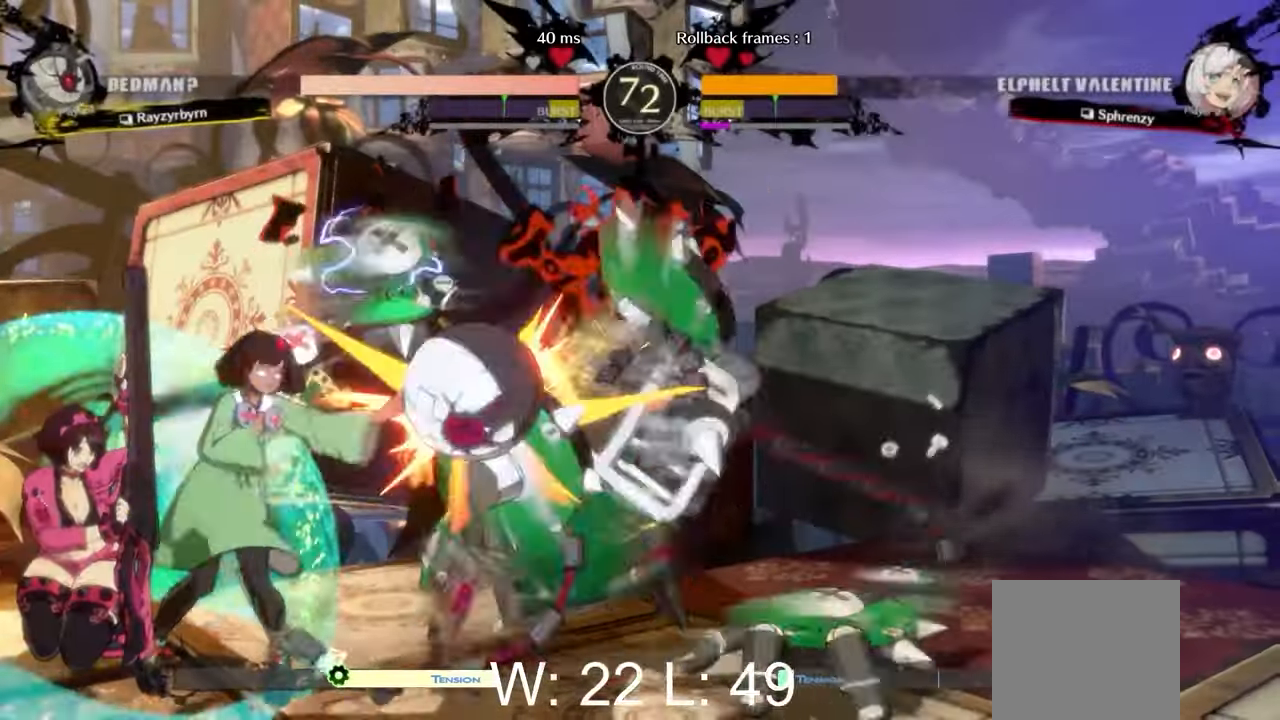
{"buttons": [], "left_stick": "left", "events": [[350, "L1", "up"], [350, "L2", "up"]]}
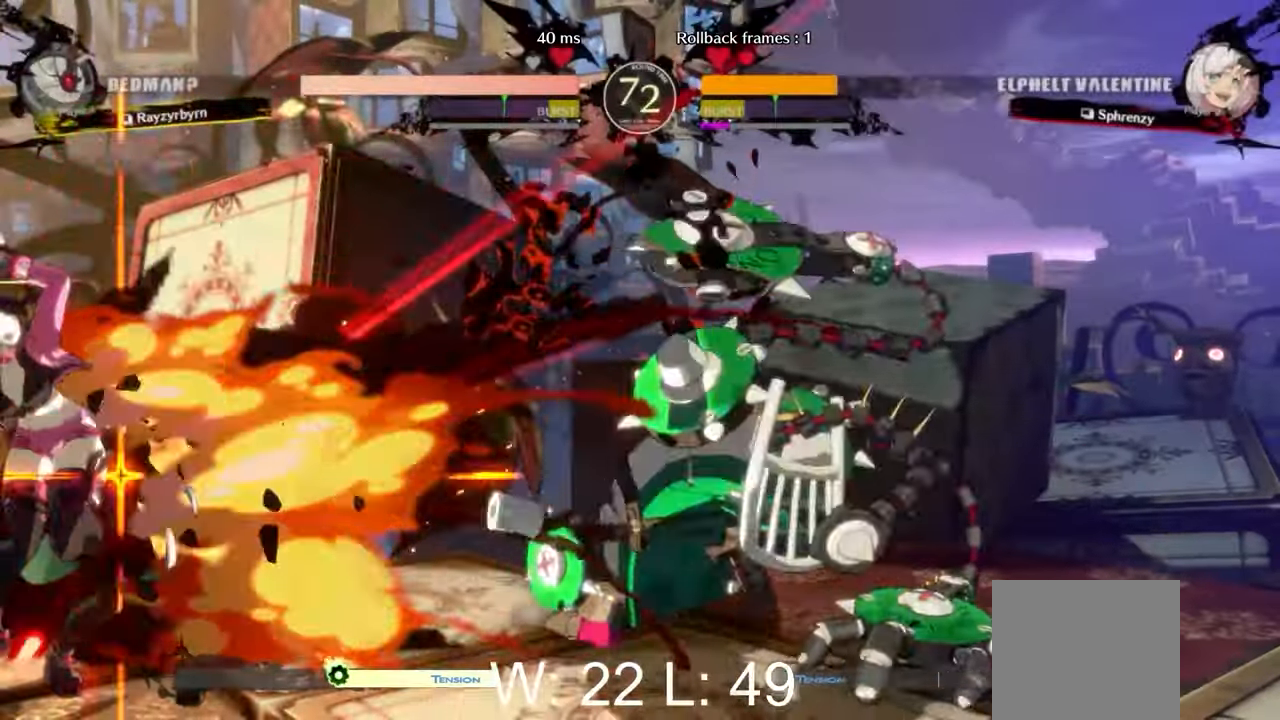
{"buttons": [], "left_stick": "left", "events": [[267, "L1", "down"], [400, "L2", "down"], [450, "L2", "up"], [467, "L1", "up"]]}
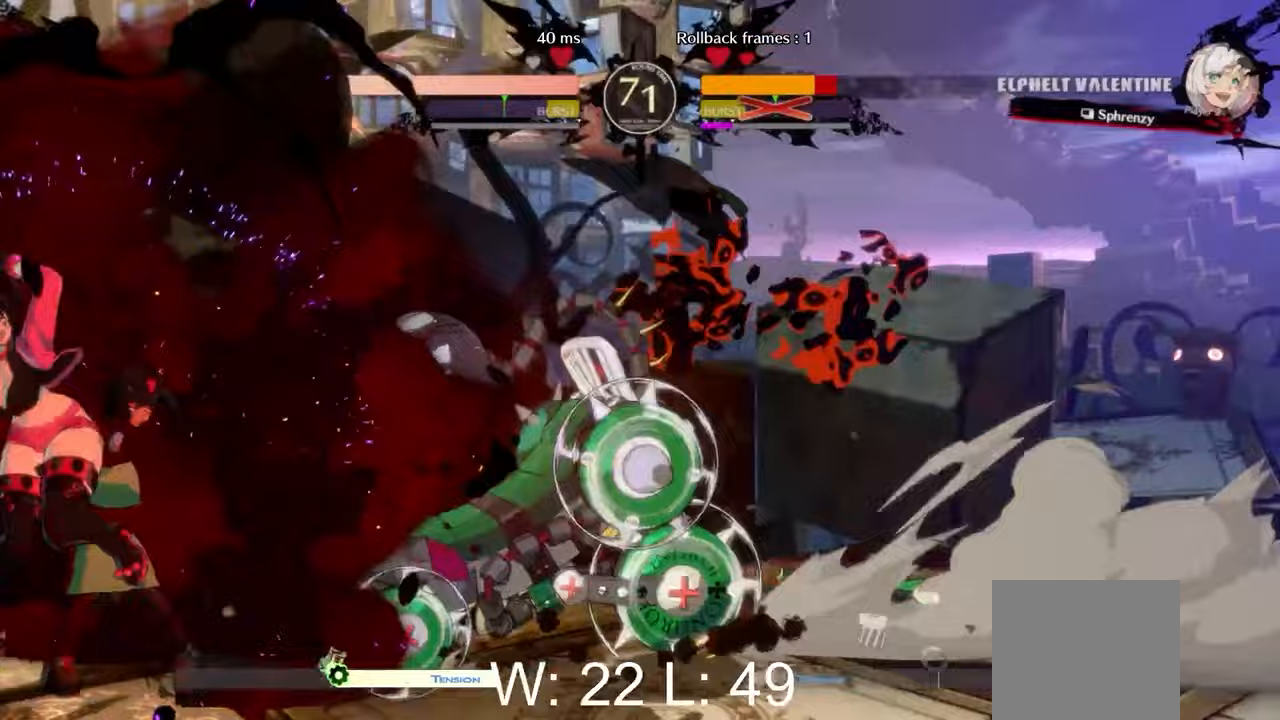
{"buttons": [], "left_stick": "center", "events": [[250, "L1", "down"], [483, "L1", "up"], [483, "left_stick", "center"]]}
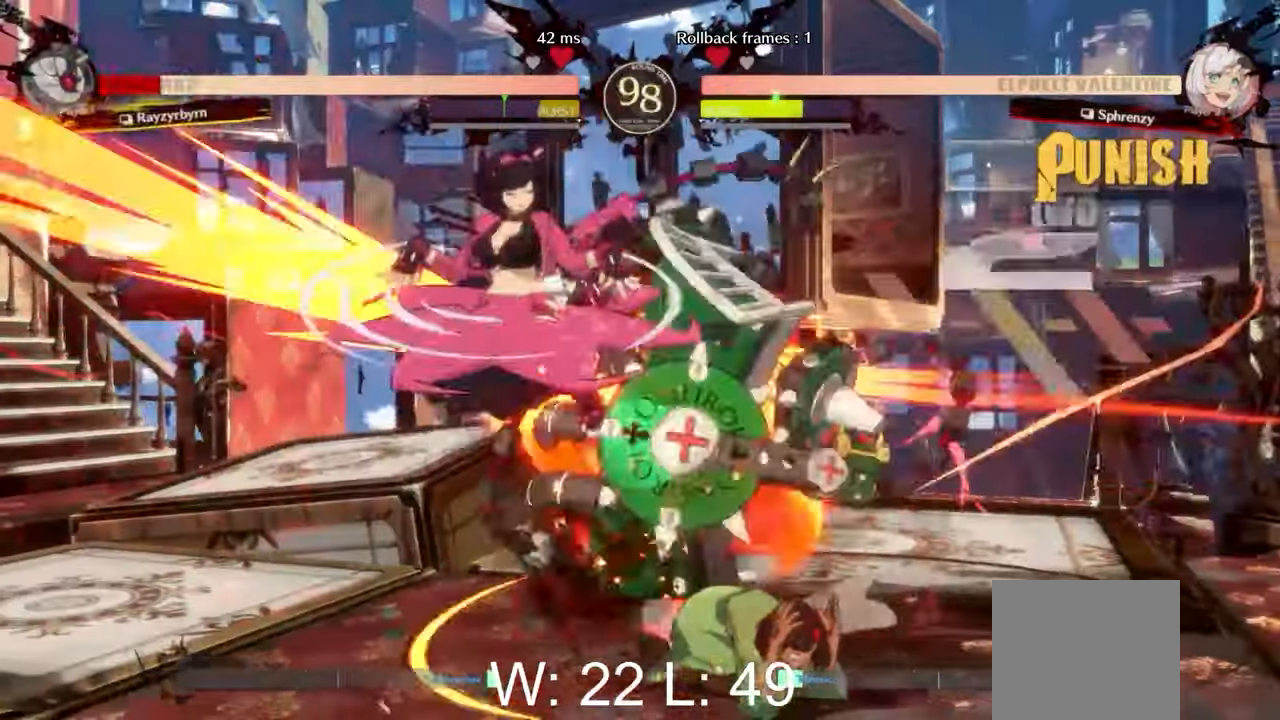
{"buttons": [], "left_stick": "right", "events": [[333, "L2", "down"], [333, "left_stick", "right"], [417, "L2", "up"]]}
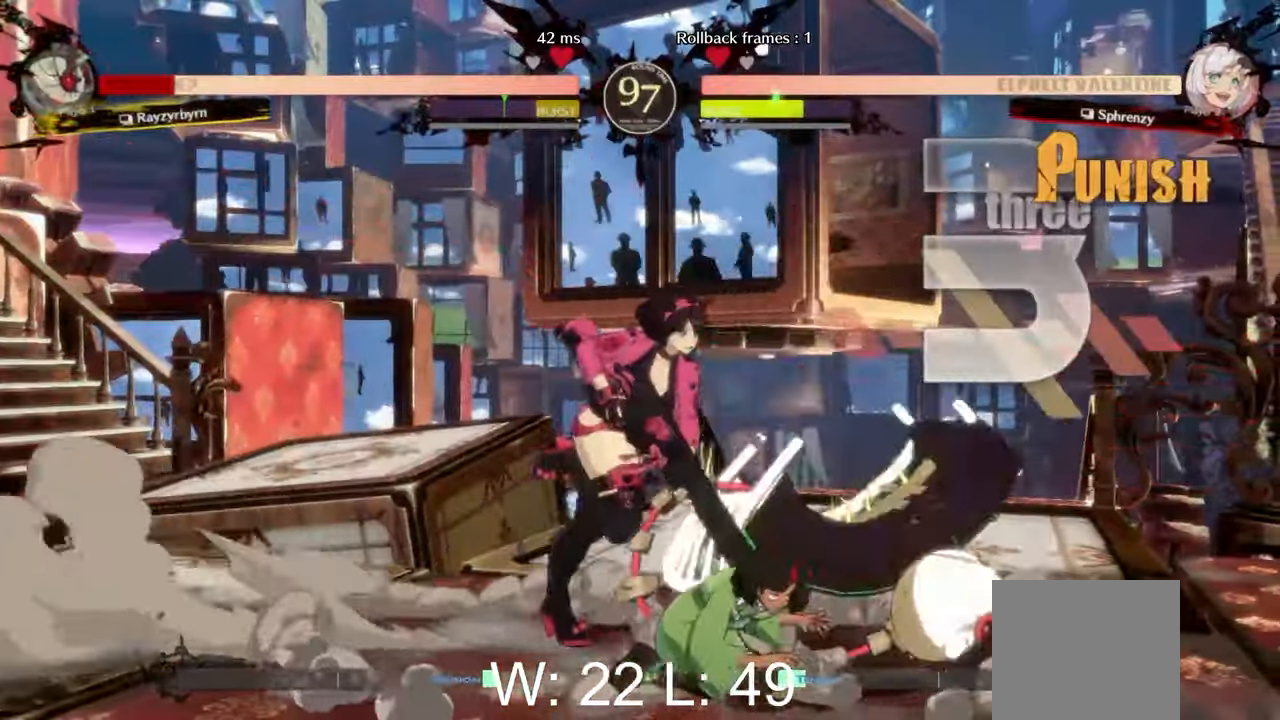
{"buttons": [], "left_stick": "center", "events": [[33, "L2", "down"], [133, "L2", "up"], [233, "left_stick", "center"], [350, "Y", "down"], [467, "Y", "up"]]}
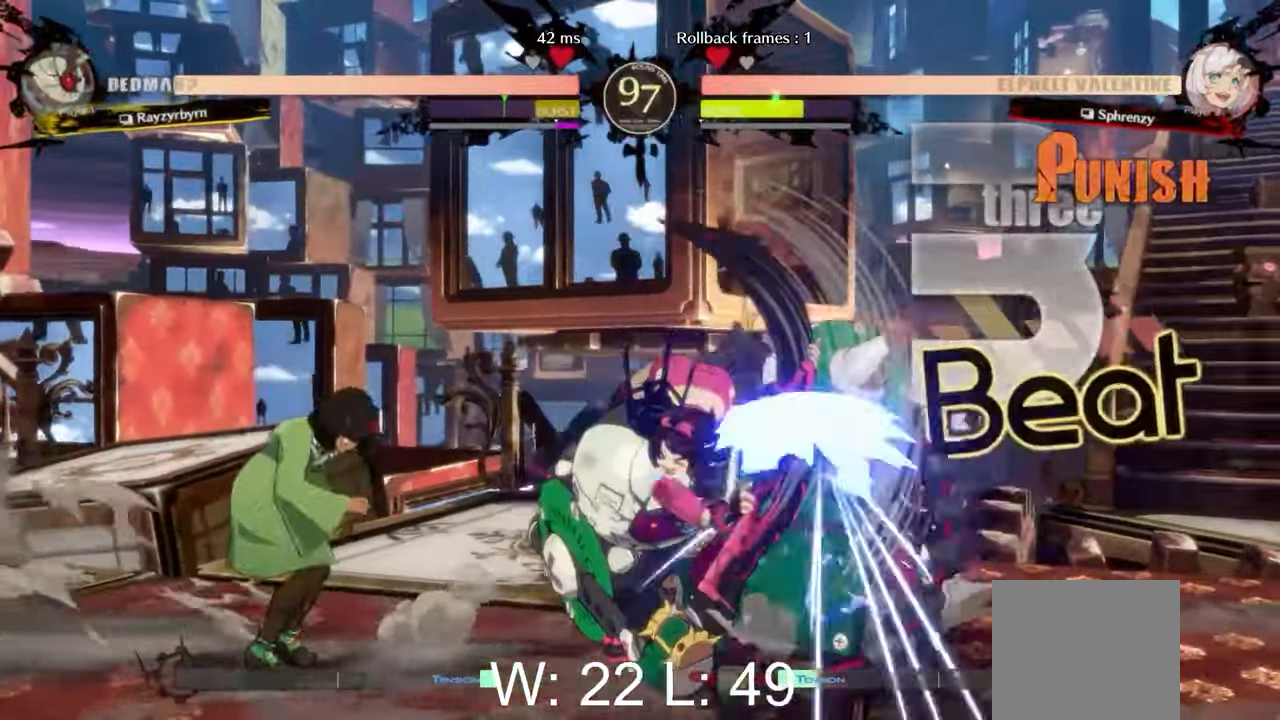
{"buttons": [], "left_stick": "down", "events": [[83, "B", "down"], [217, "B", "up"], [350, "left_stick", "down"]]}
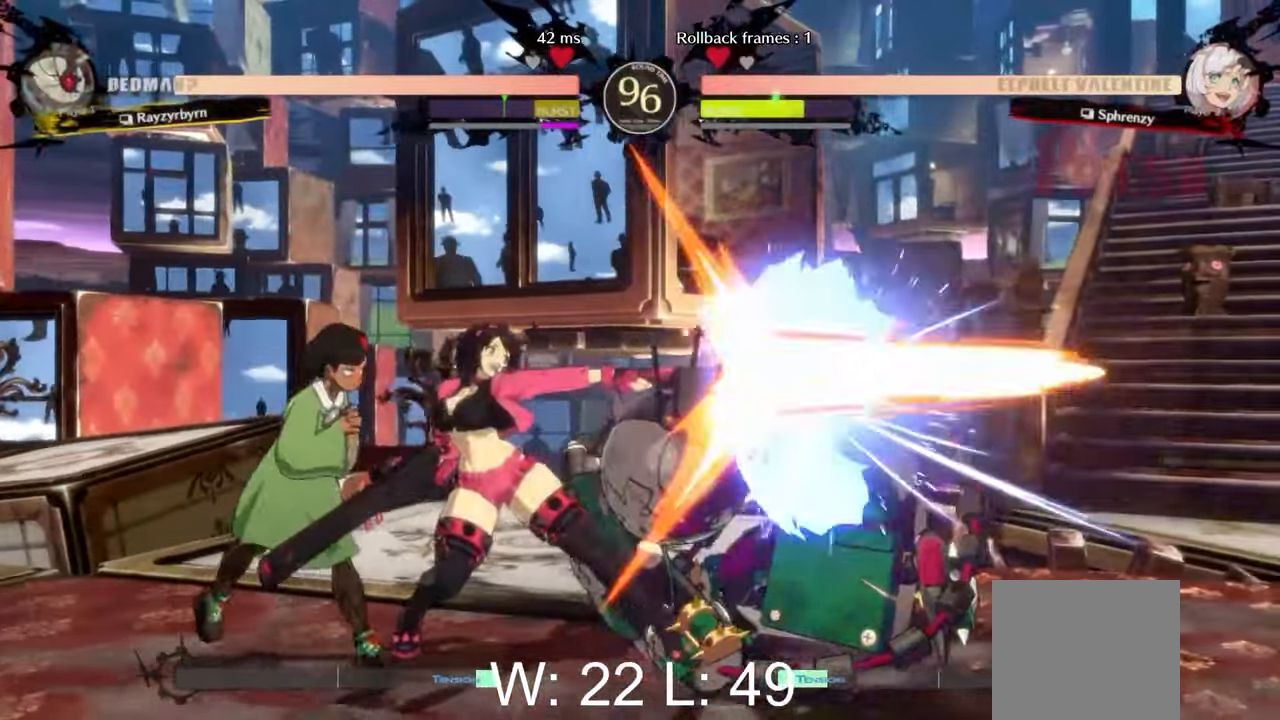
{"buttons": [], "left_stick": "center", "events": [[33, "Y", "down"], [50, "left_stick", "up-left"], [117, "left_stick", "center"], [150, "Y", "up"], [217, "Y", "down"], [317, "Y", "up"]]}
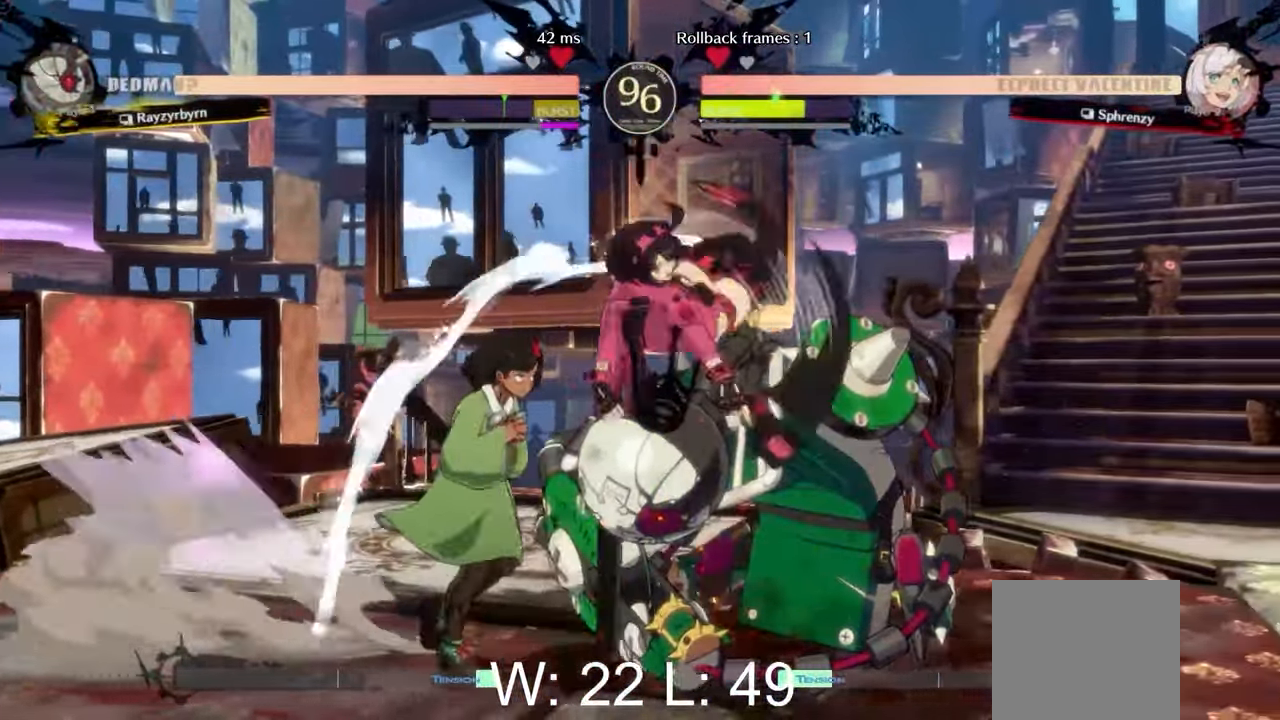
{"buttons": [], "left_stick": "center", "events": [[133, "X", "down"], [250, "X", "up"]]}
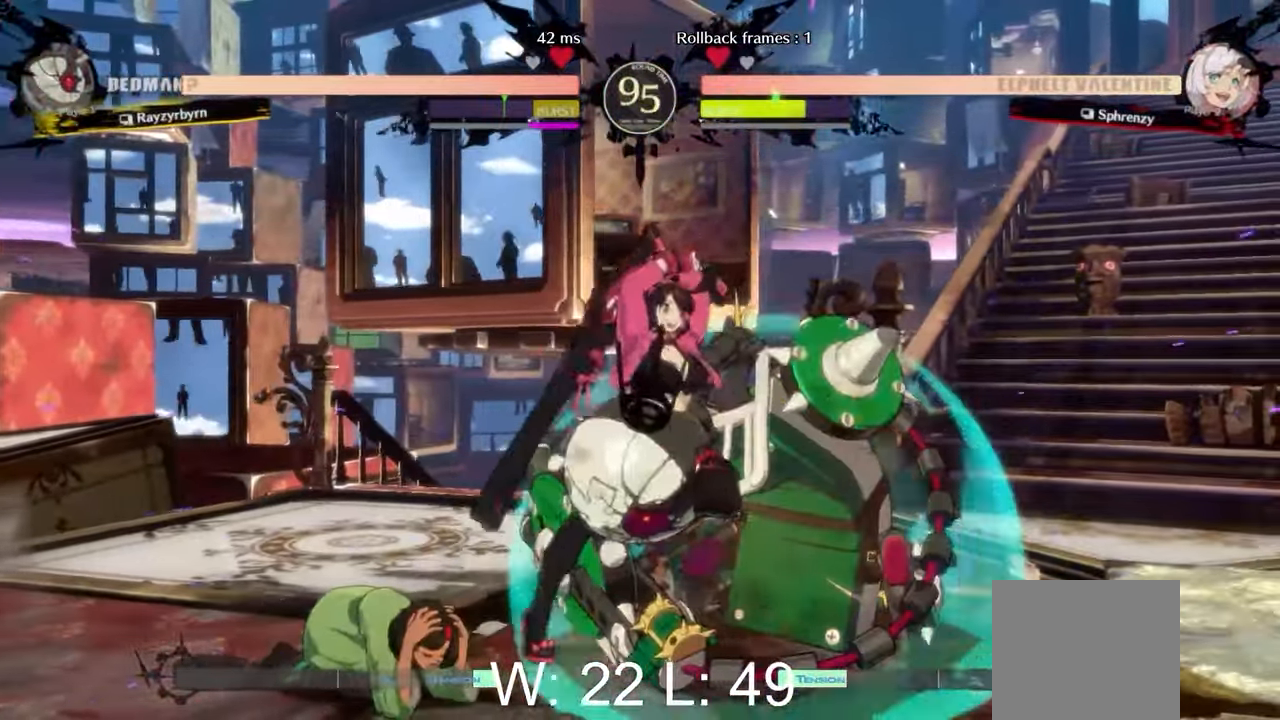
{"buttons": ["B"], "left_stick": "center", "events": [[283, "B", "down"], [400, "B", "up"], [500, "B", "down"]]}
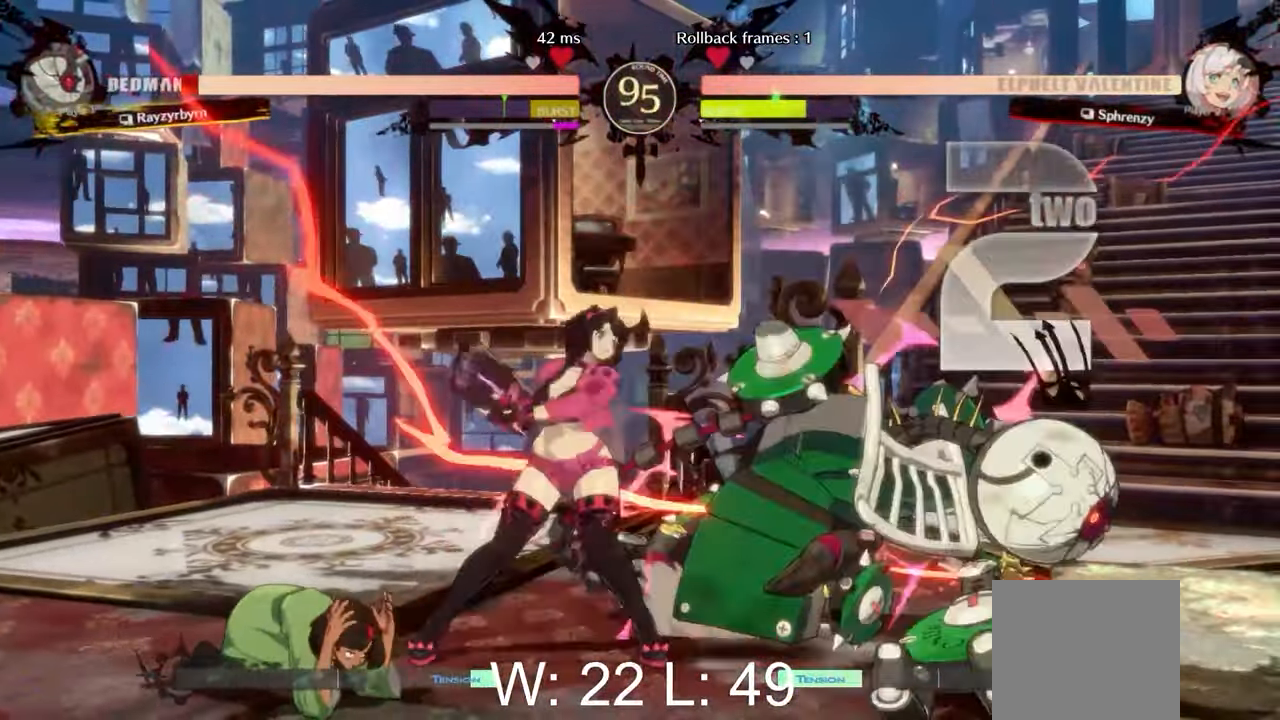
{"buttons": [], "left_stick": "right", "events": [[83, "B", "up"], [200, "left_stick", "right"], [233, "L2", "down"], [267, "R2", "down"], [317, "L2", "up"], [383, "R2", "up"], [400, "L2", "down"], [483, "L2", "up"]]}
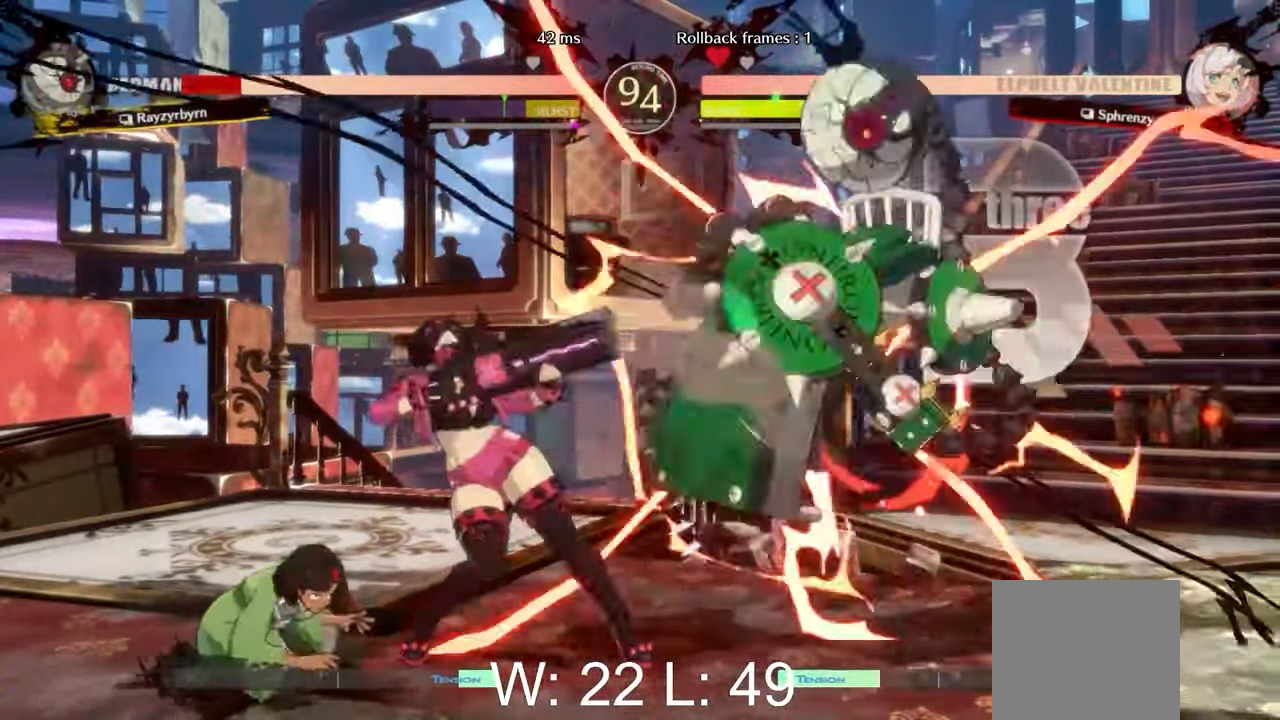
{"buttons": ["L2"], "left_stick": "right", "events": [[83, "L2", "down"], [150, "L2", "up"], [250, "L2", "down"], [350, "L2", "up"], [400, "L2", "down"]]}